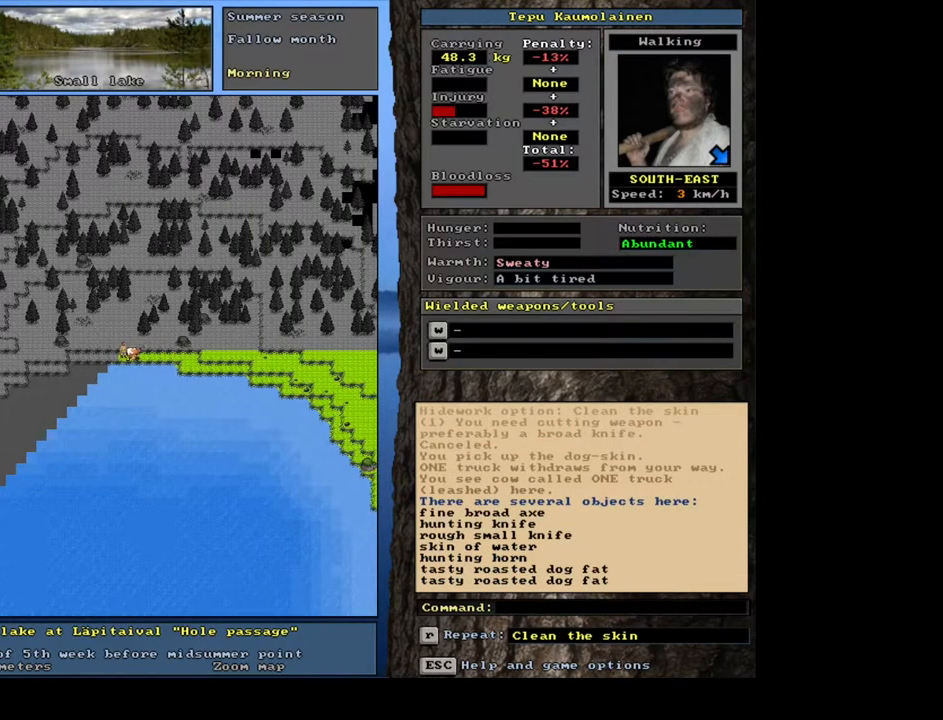
Gameplay with keyboard and mouse; each line is a JSON object with the keys and mouse buttons held at the frame after it. "events" lists presses ("down") and releases ("up") of ".", "/", "0", "1", "2", "3", "4", "5", "6", "7", "8", "9", "a", "alt_l", "alt_r", "b", "backspace", "c", "caps_lock", "ctrl_l", "ctrl_r", "d", "down", "e", "equals", "escape", "f", "f1", "f10", "f11", "f12", "f2", "f3", "f4", "f5", "f6", "f7", "f8", "f9", "g", "h", "i", "j", "k", "l", "left", "m", "minus", "n", "num0", "num1", "num2", "num3", "num4", "num5", "num6", "num7", "num8", "num9", "o", "p", "q", "r", "return", "right", "s", "shift_l", "shift_r", "space", "super", "t", "tab", "tilde", "u", "up", "v", "w", "x", "y", "z", "mouse_left", "mouse_wheel", "mouse_right", "mouse_mb4" and "mouse_mb5" between this image and that frame as [ms after this image, input, new state], when the widget could be followed in between. "mouse_left", "mouse_wheel", "mouse_right", "mouse_mb4", "mouse_mb5" = the "left", "wheel", "right", "mb4", "mb5" buttons of the "mouse" list. No other keys are recorded. "wheel" means that the mouse wheel is clicked or scrolled. Mouse movement is not recorded. Not read: other_keys.
{"keys": [], "mouse": [], "events": [[167, "d", "down"], [267, "d", "up"], [333, "shift_l", "down"], [483, "shift_l", "up"]]}
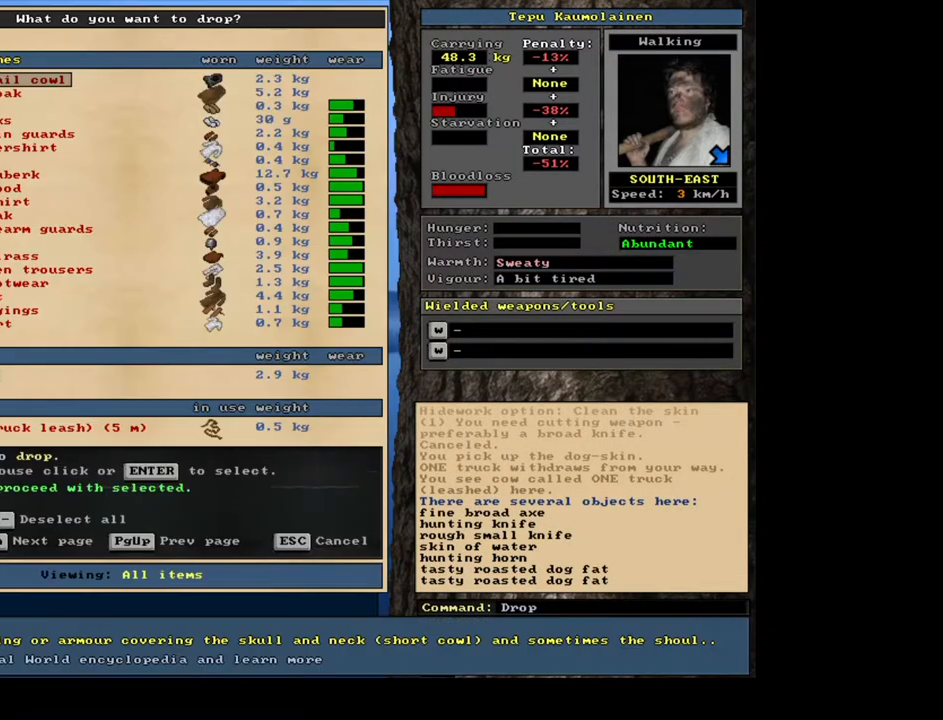
{"keys": [], "mouse": [], "events": [[33, "space", "down"], [117, "space", "up"], [367, "g", "down"], [450, "g", "up"]]}
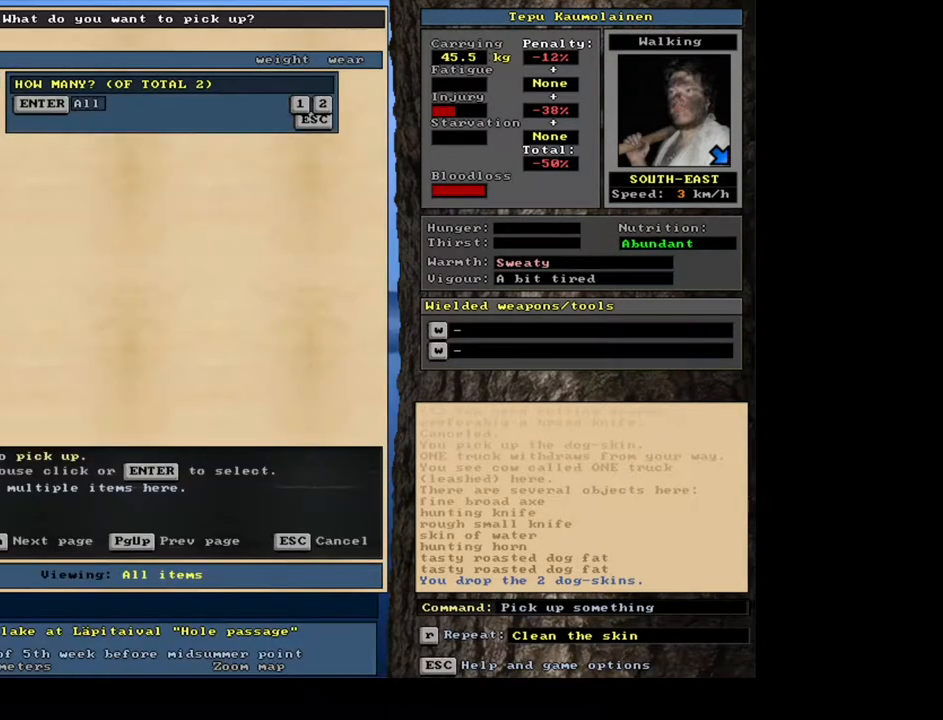
{"keys": ["1"], "mouse": [], "events": [[17, "tab", "down"], [117, "h", "down"], [150, "tab", "up"], [217, "h", "up"], [500, "1", "down"]]}
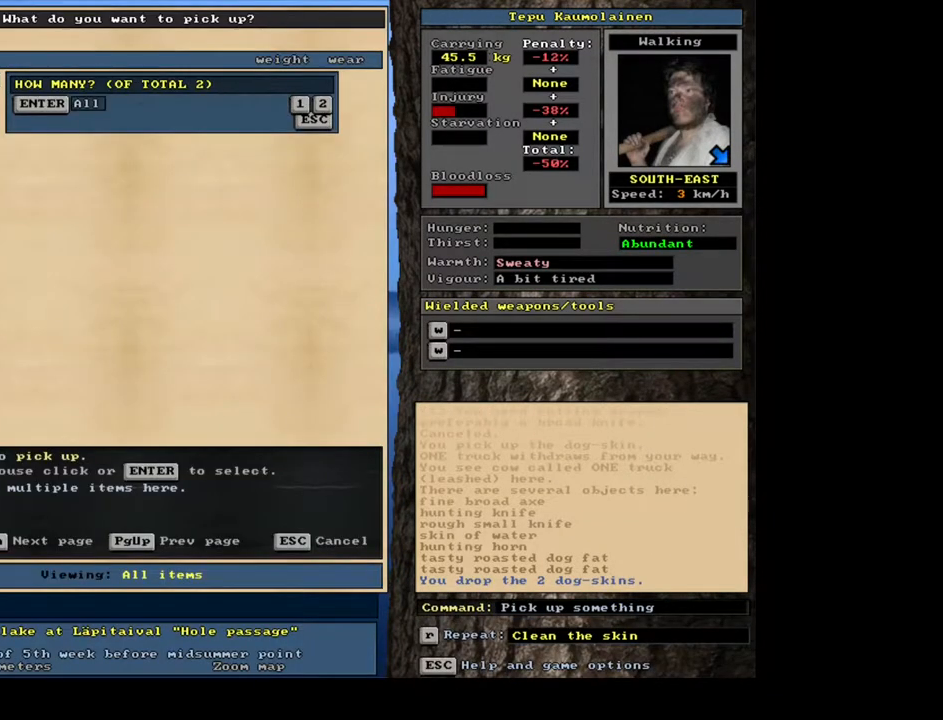
{"keys": ["alt_l"], "mouse": [], "events": [[117, "1", "up"], [417, "alt_l", "down"]]}
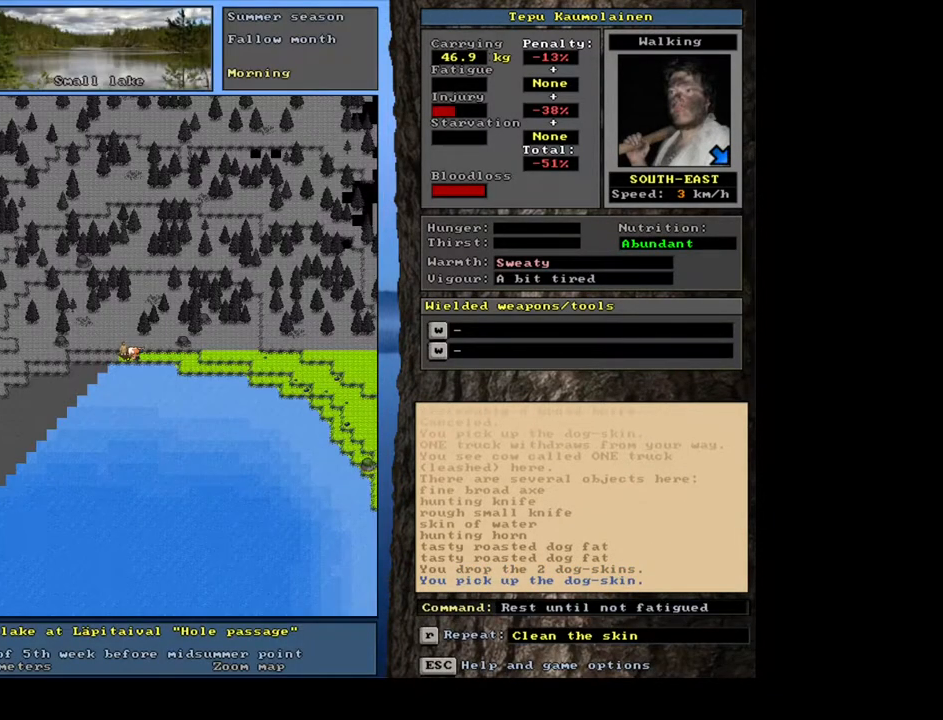
{"keys": ["alt_l"], "mouse": [], "events": [[350, "h", "down"], [483, "h", "up"]]}
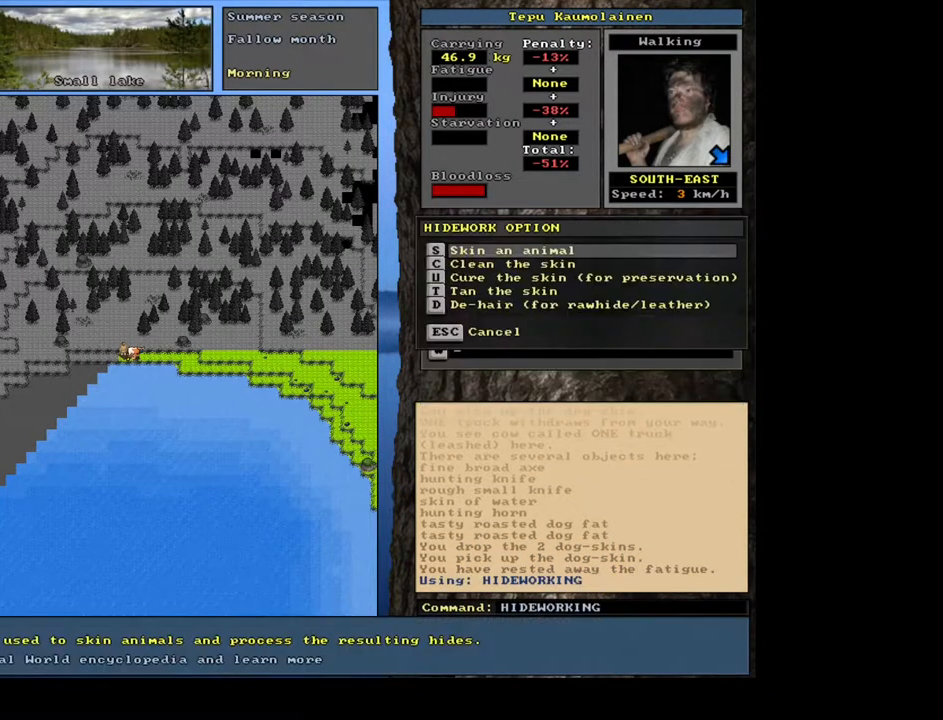
{"keys": ["return"], "mouse": [], "events": [[17, "alt_l", "up"], [183, "c", "down"], [283, "c", "up"], [483, "return", "down"]]}
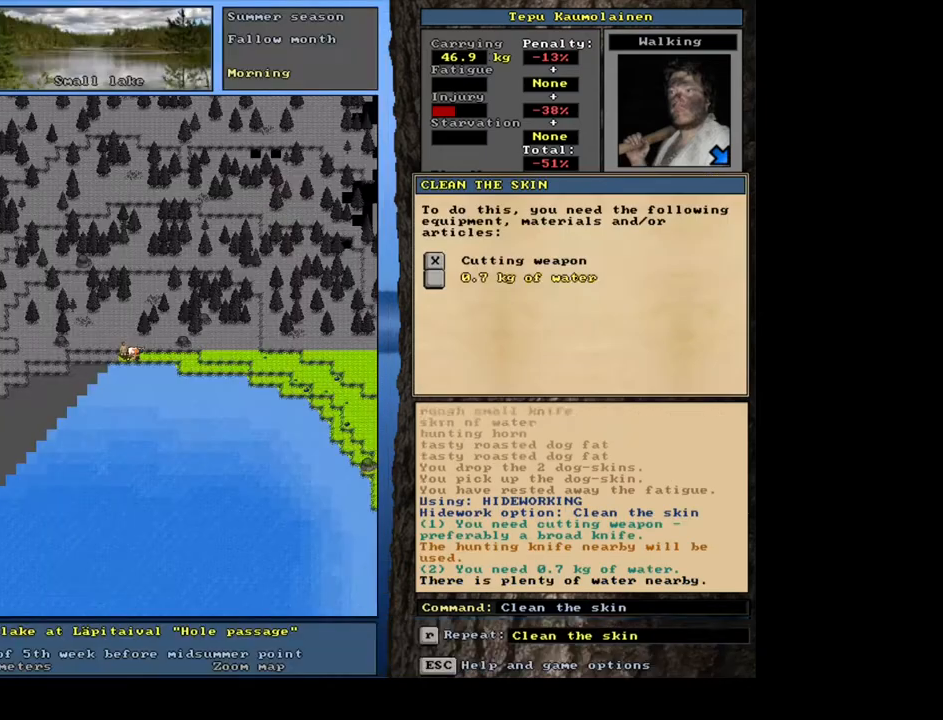
{"keys": [], "mouse": [], "events": [[83, "return", "up"], [300, "space", "down"], [417, "space", "up"]]}
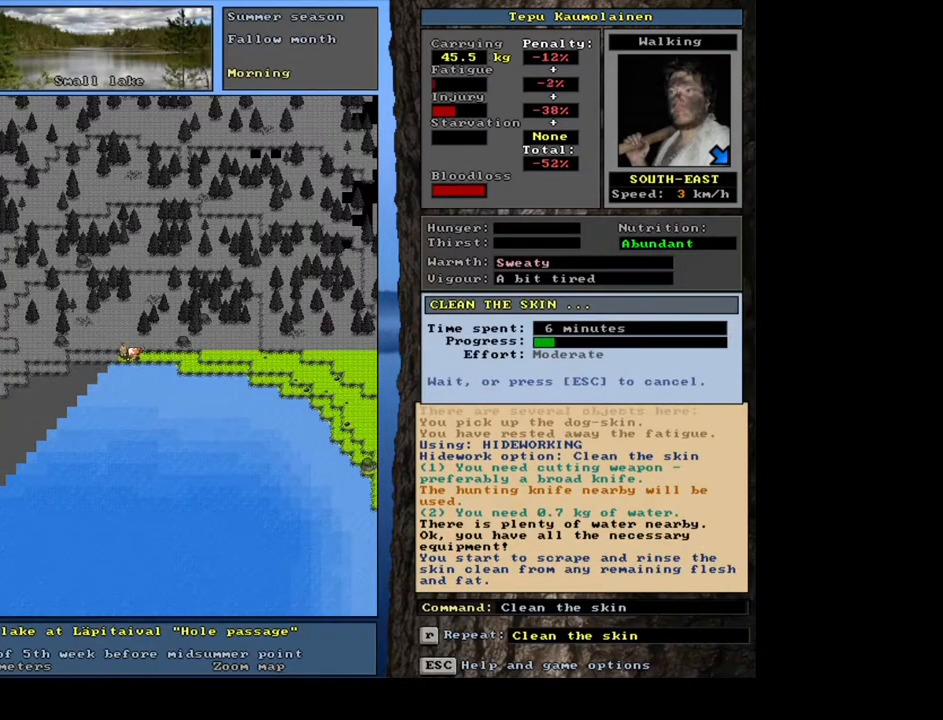
{"keys": [], "mouse": [], "events": []}
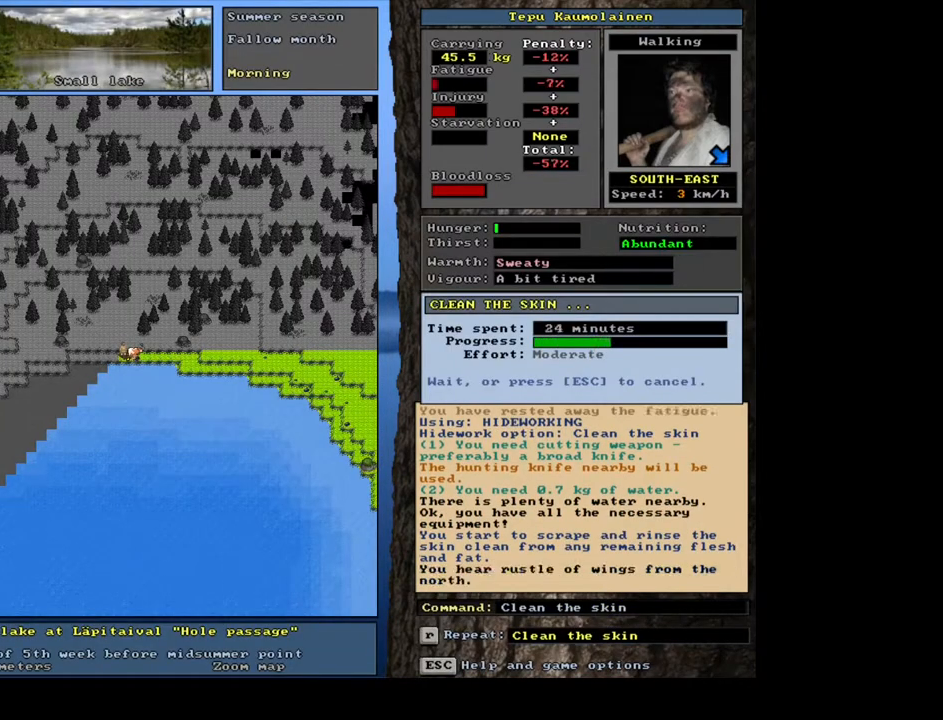
{"keys": [], "mouse": [], "events": []}
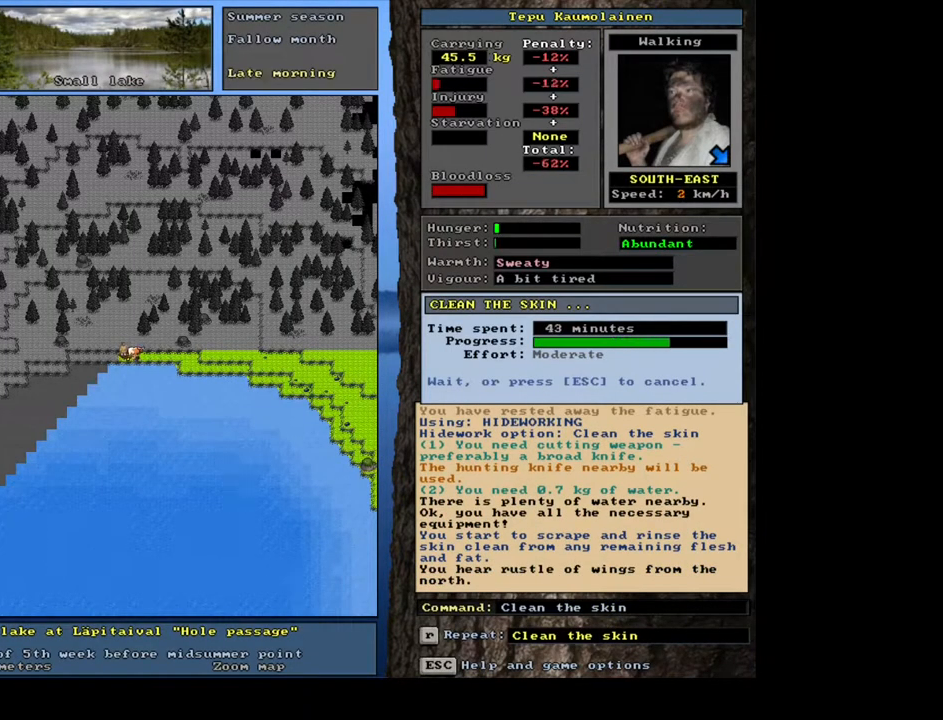
{"keys": [], "mouse": [], "events": []}
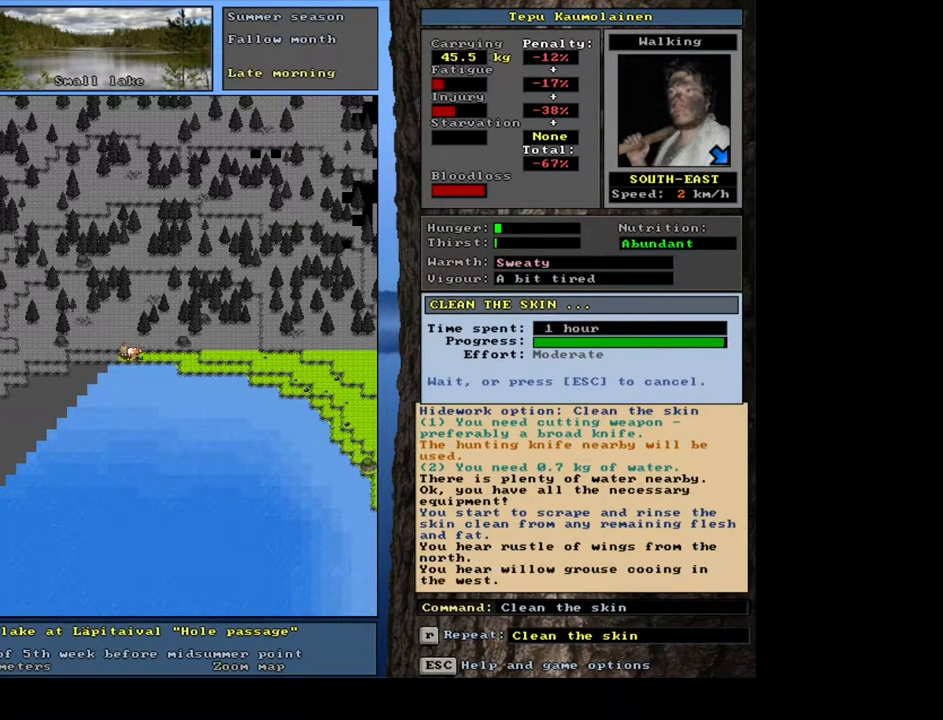
{"keys": [], "mouse": [], "events": []}
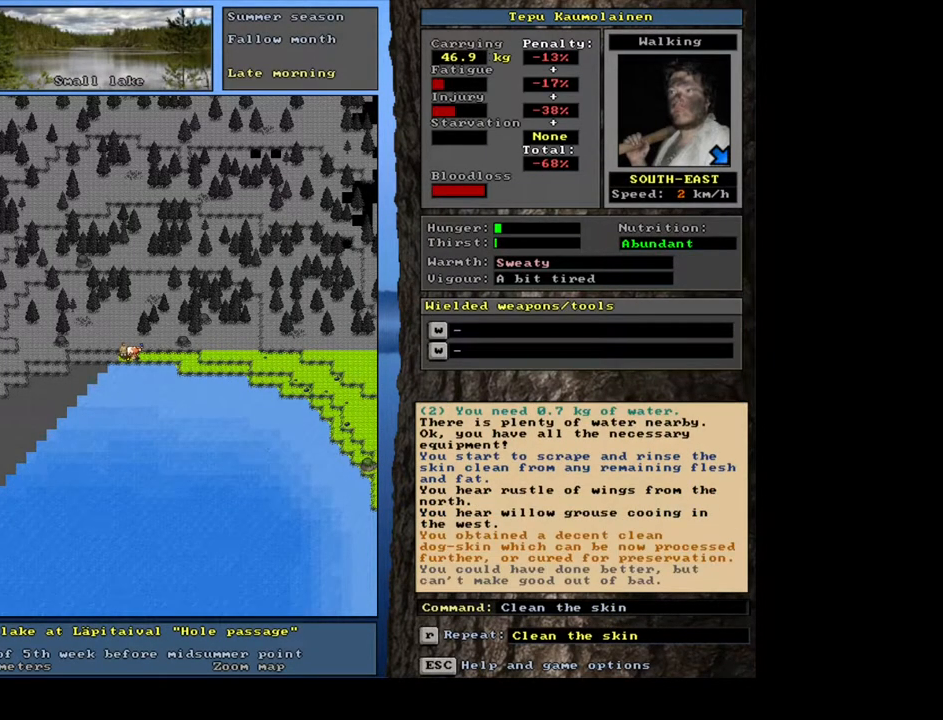
{"keys": ["alt_l"], "mouse": [], "events": [[217, "alt_l", "down"]]}
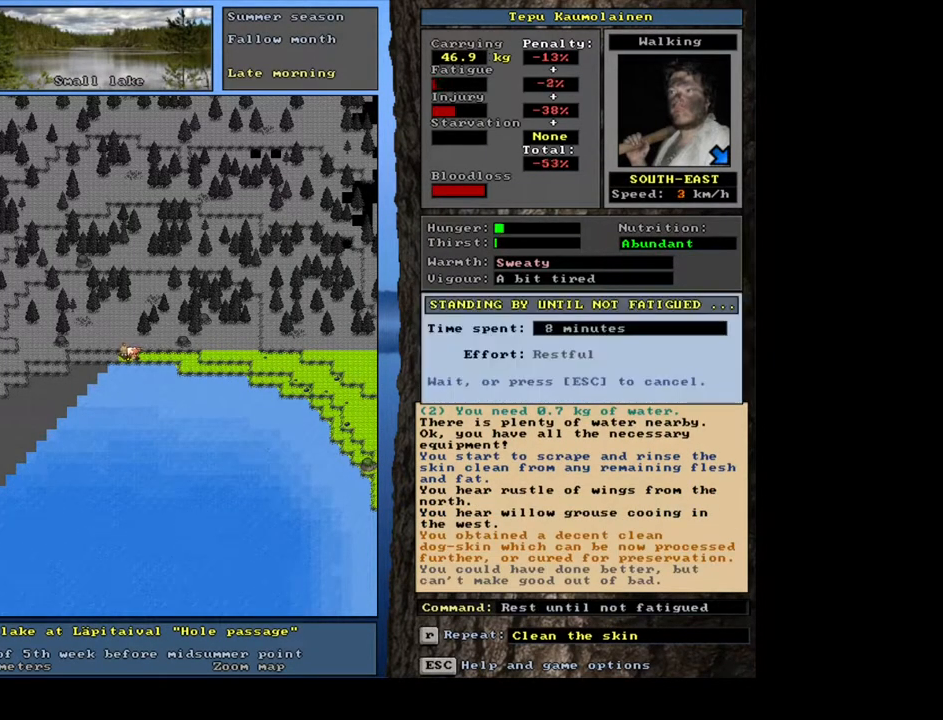
{"keys": [], "mouse": [], "events": [[333, "alt_l", "up"]]}
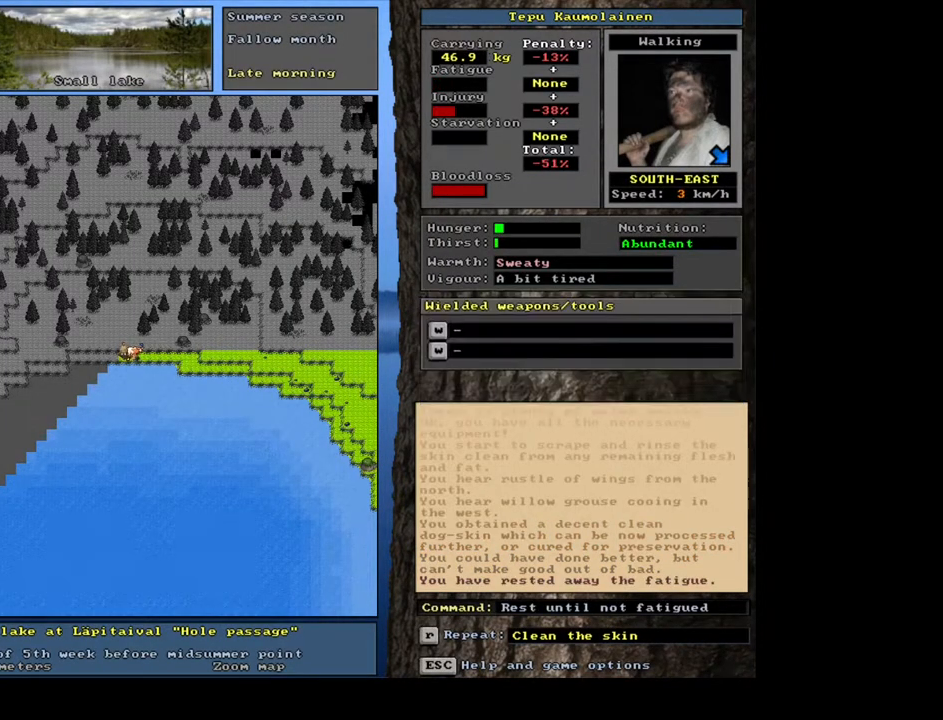
{"keys": ["u"], "mouse": [], "events": [[150, "alt_l", "down"], [250, "h", "down"], [350, "alt_l", "up"], [367, "h", "up"], [500, "u", "down"]]}
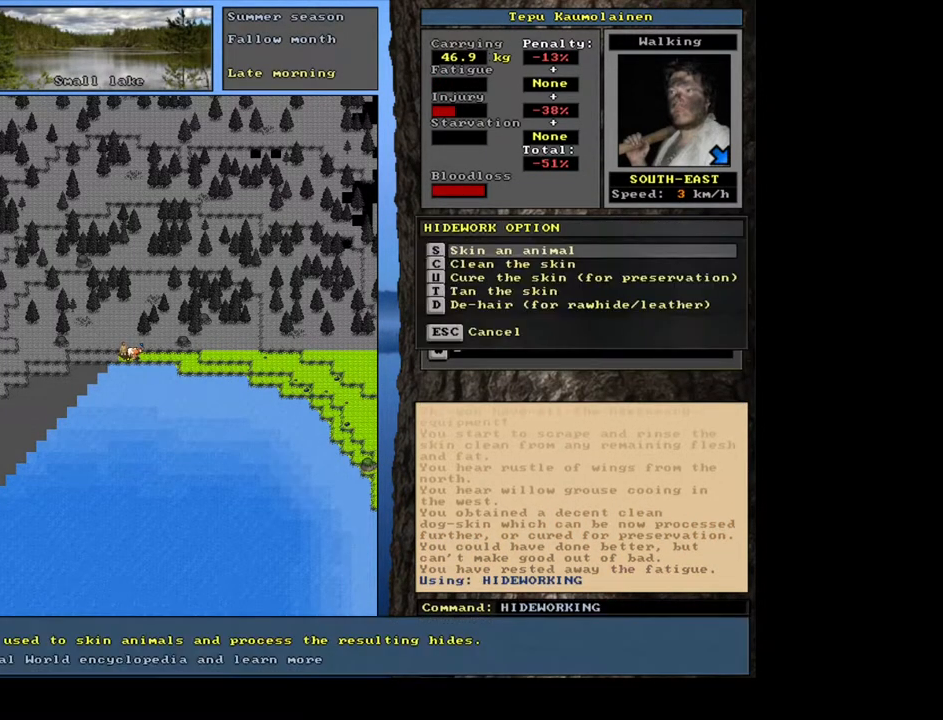
{"keys": [], "mouse": [], "events": [[117, "u", "up"], [417, "return", "down"], [483, "return", "up"]]}
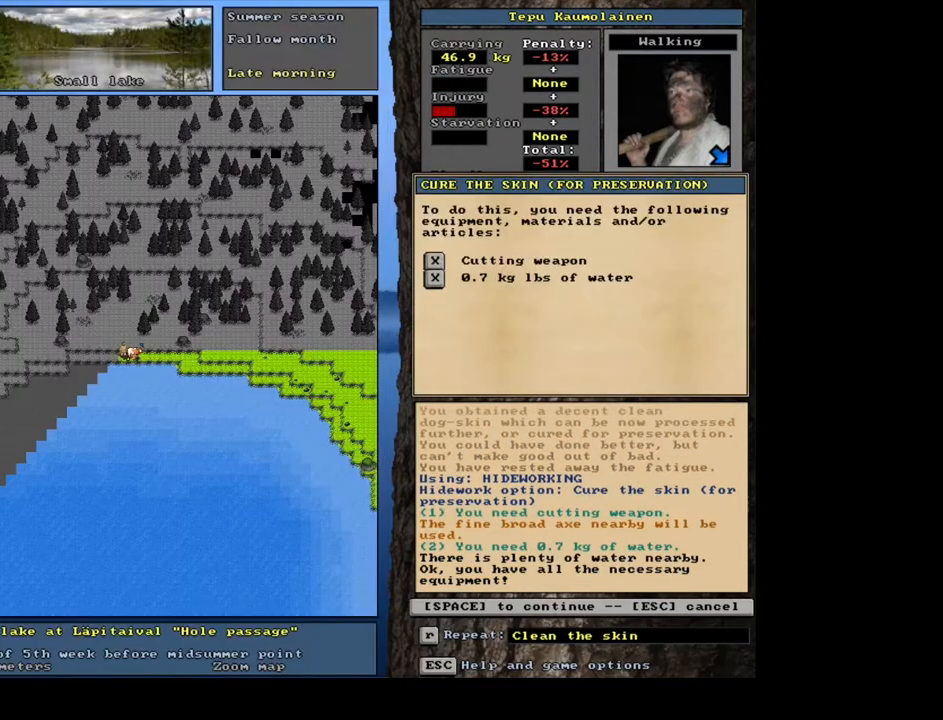
{"keys": [], "mouse": [], "events": [[167, "return", "down"], [250, "return", "up"], [317, "space", "down"], [433, "space", "up"]]}
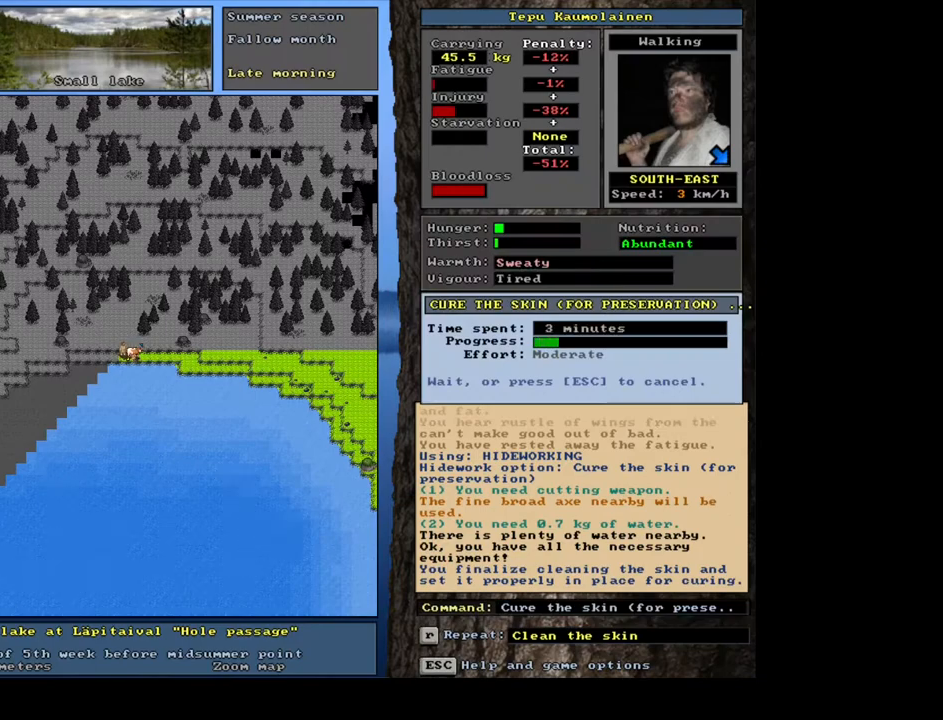
{"keys": [], "mouse": [], "events": []}
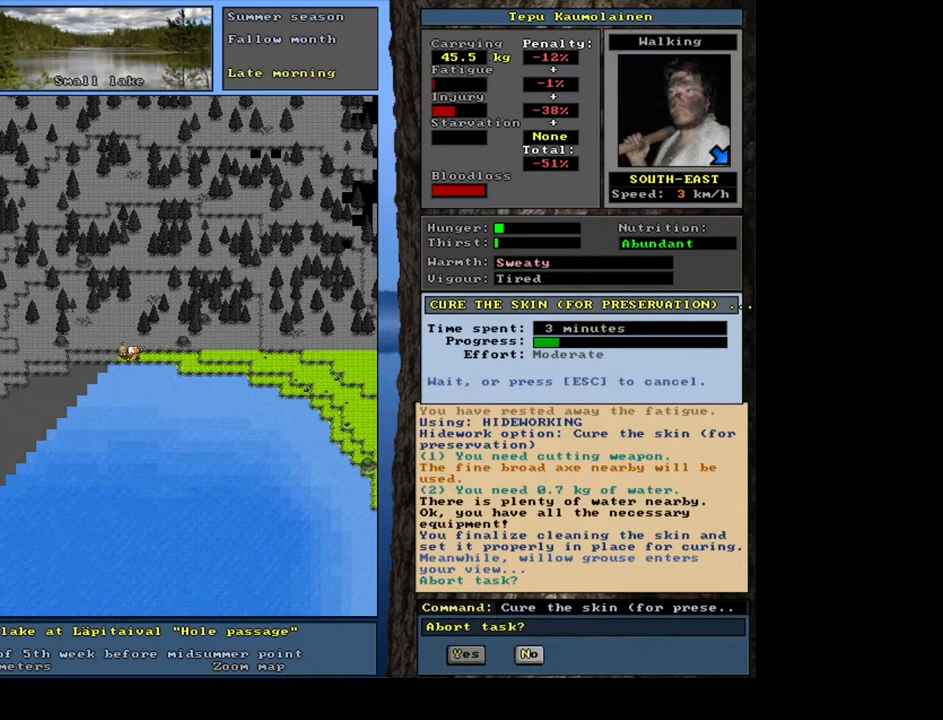
{"keys": ["n"], "mouse": [], "events": [[433, "n", "down"]]}
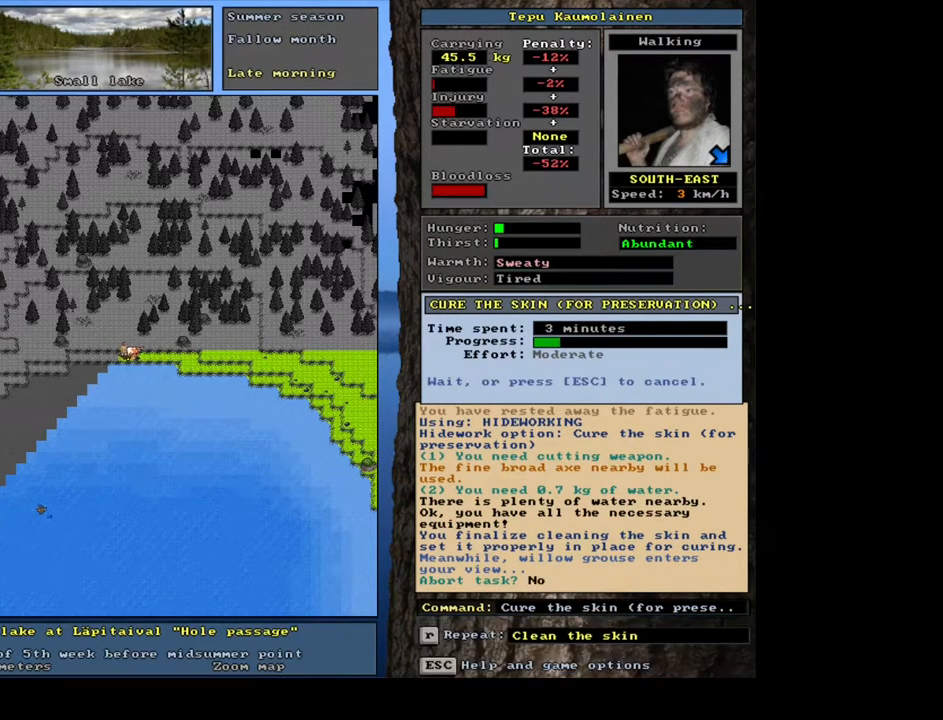
{"keys": [], "mouse": [], "events": [[33, "n", "up"]]}
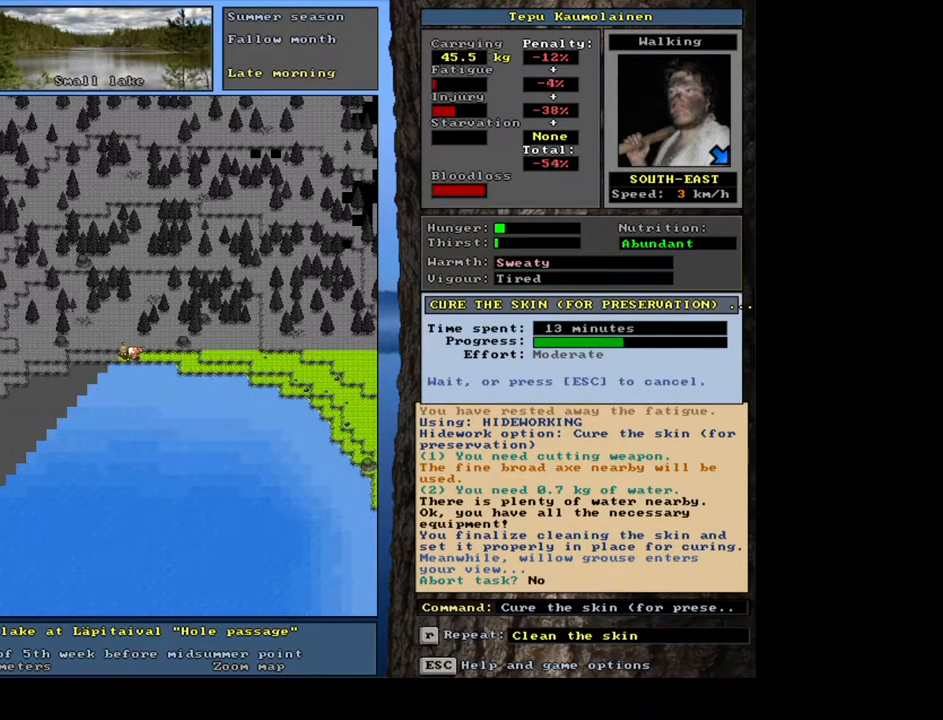
{"keys": [], "mouse": [], "events": []}
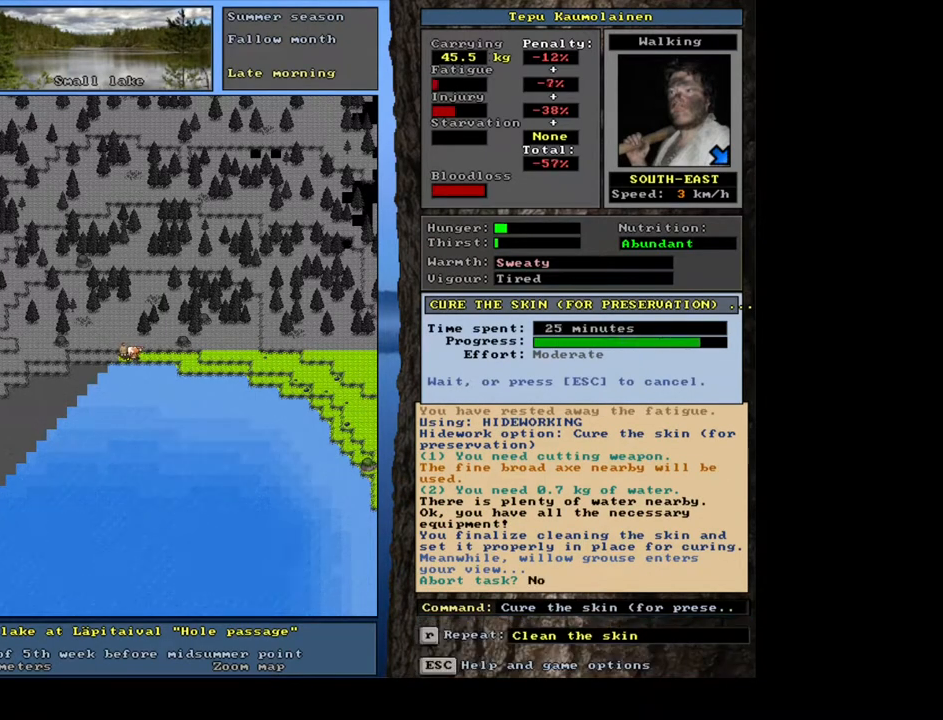
{"keys": [], "mouse": [], "events": []}
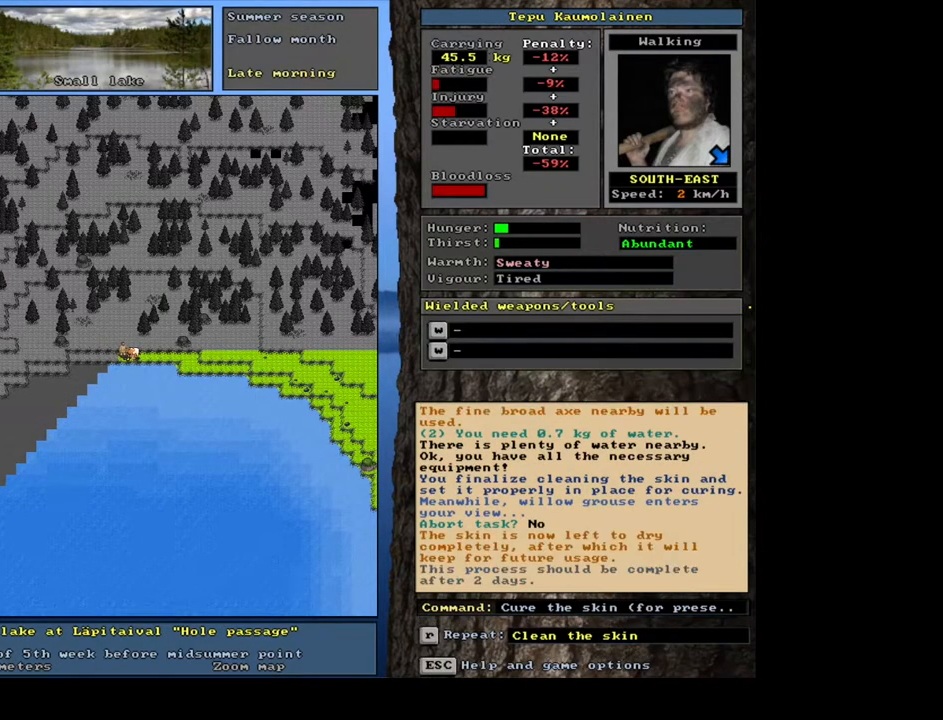
{"keys": ["alt_l"], "mouse": [], "events": [[333, "alt_l", "down"]]}
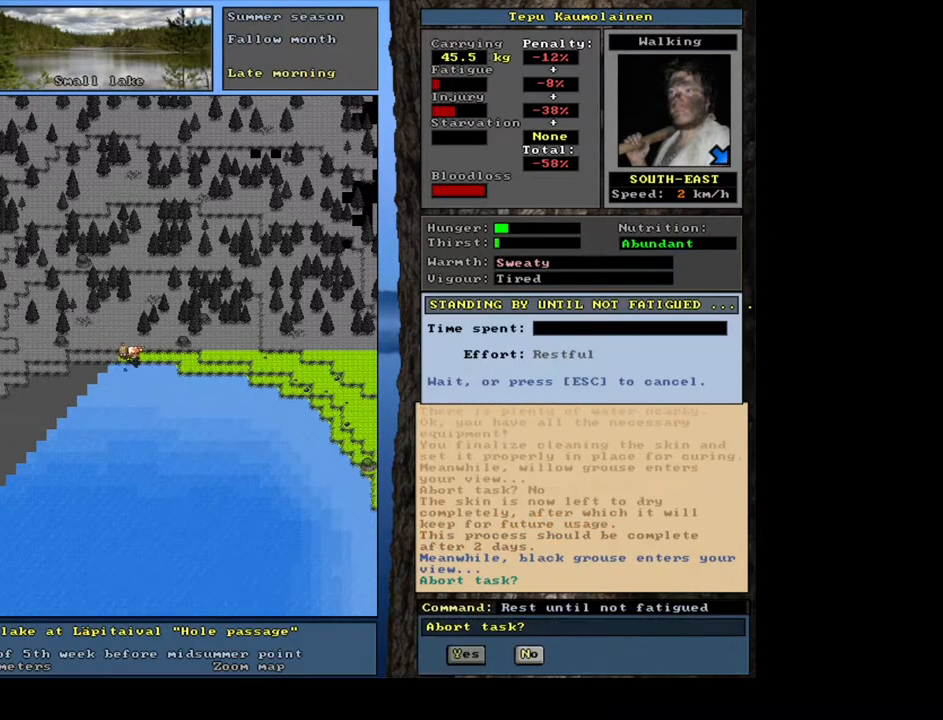
{"keys": [], "mouse": [], "events": [[100, "alt_l", "up"]]}
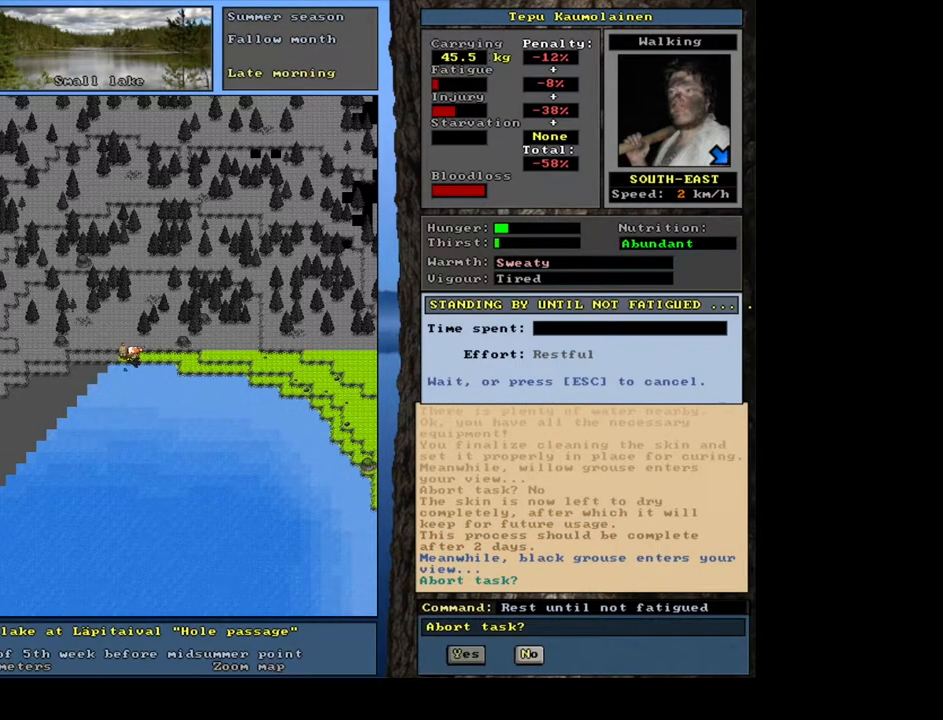
{"keys": [], "mouse": [], "events": []}
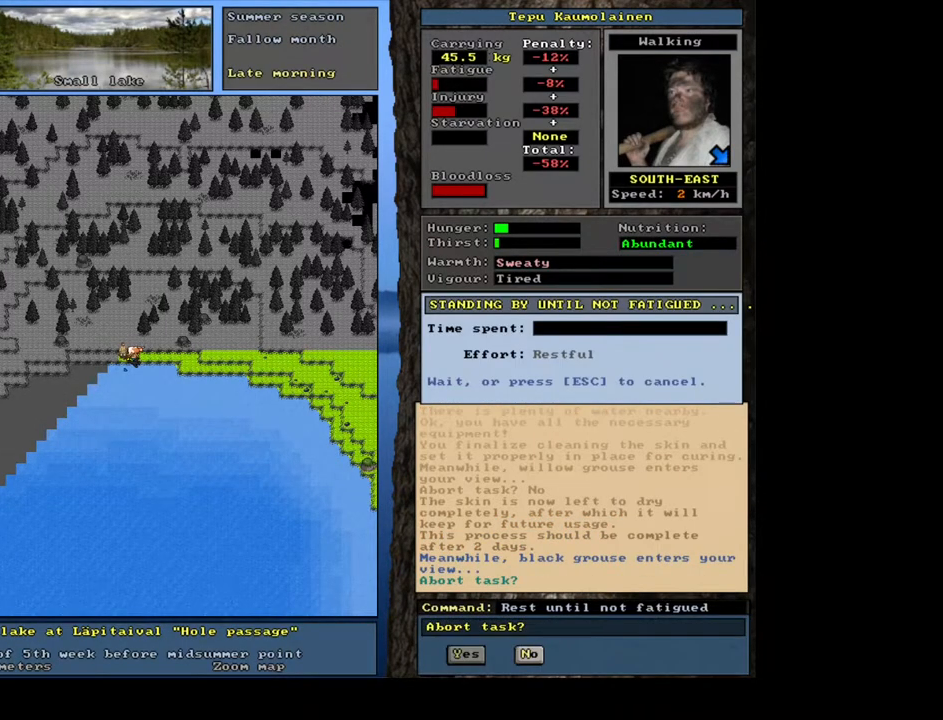
{"keys": [], "mouse": [], "events": [[50, "n", "down"], [133, "n", "up"]]}
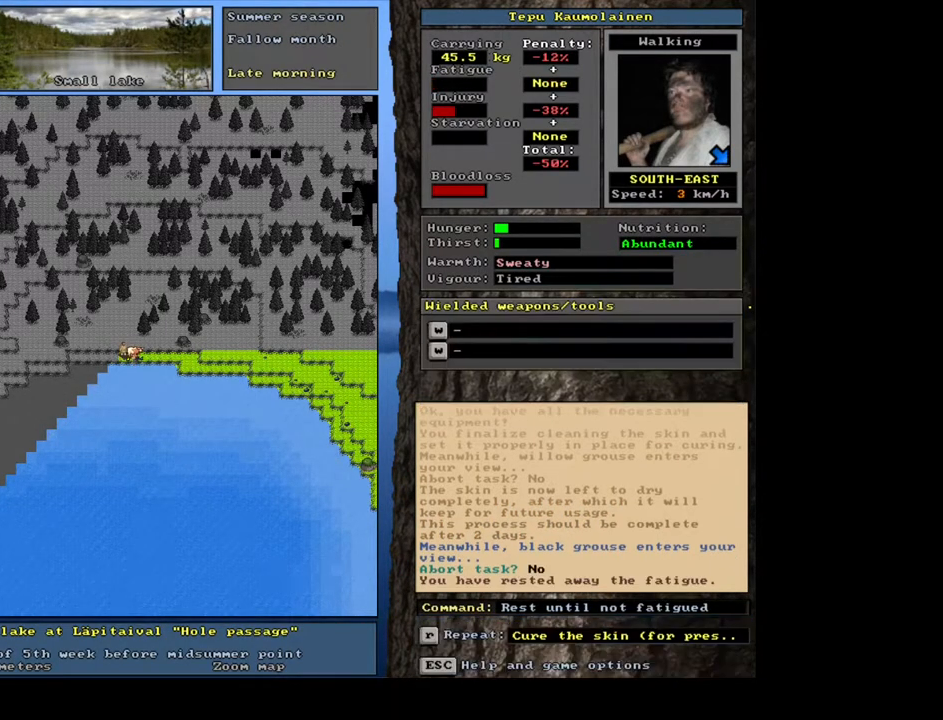
{"keys": [], "mouse": [], "events": []}
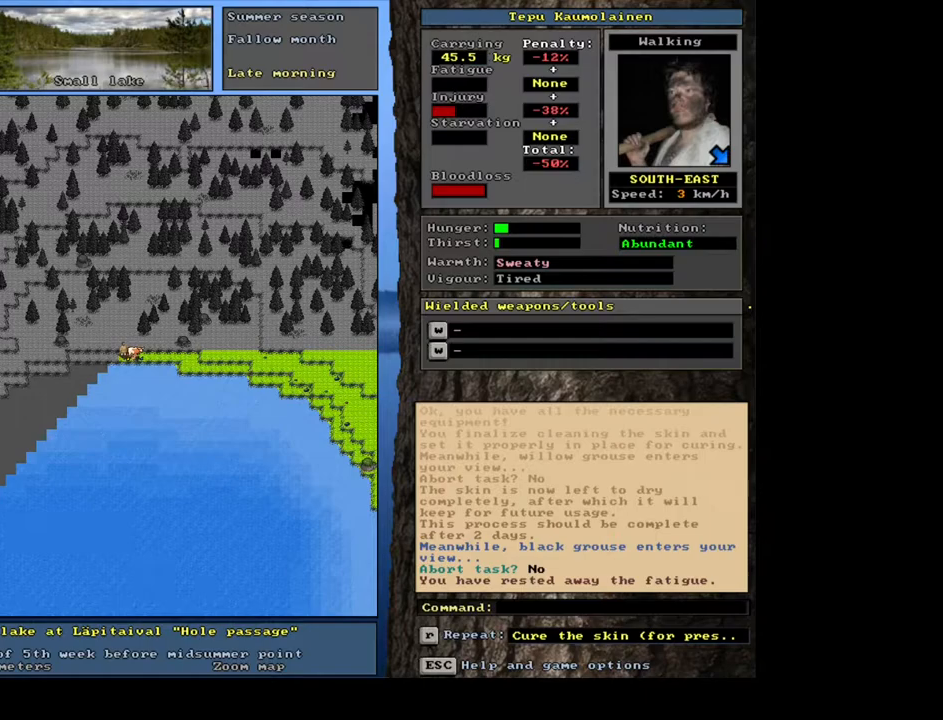
{"keys": [], "mouse": [], "events": [[83, "g", "down"], [183, "g", "up"], [317, "tab", "down"], [400, "h", "down"], [417, "tab", "up"], [500, "h", "up"]]}
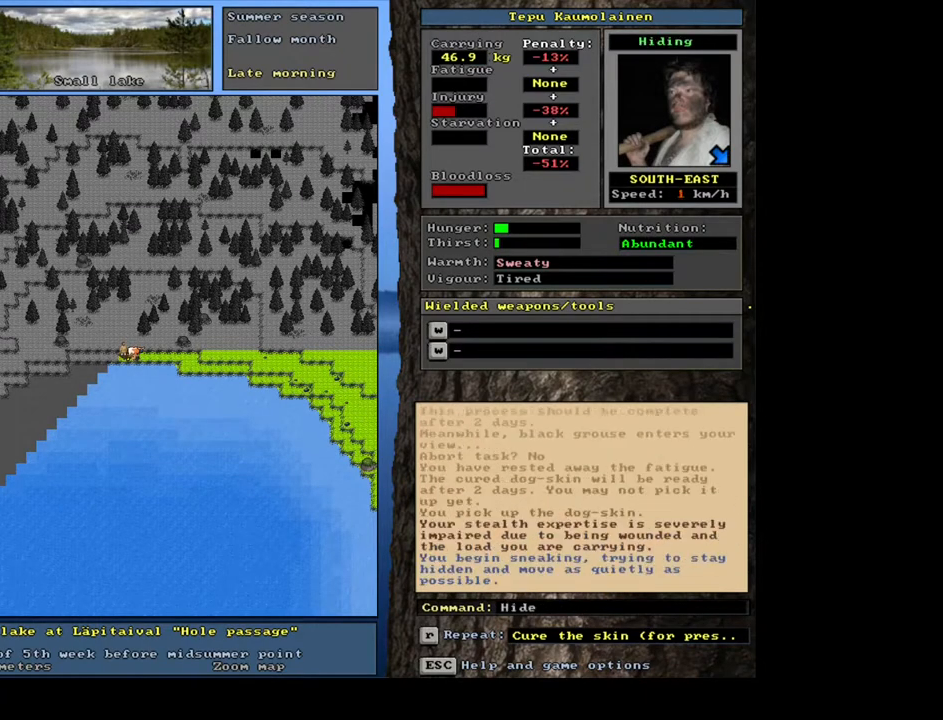
{"keys": [], "mouse": [], "events": []}
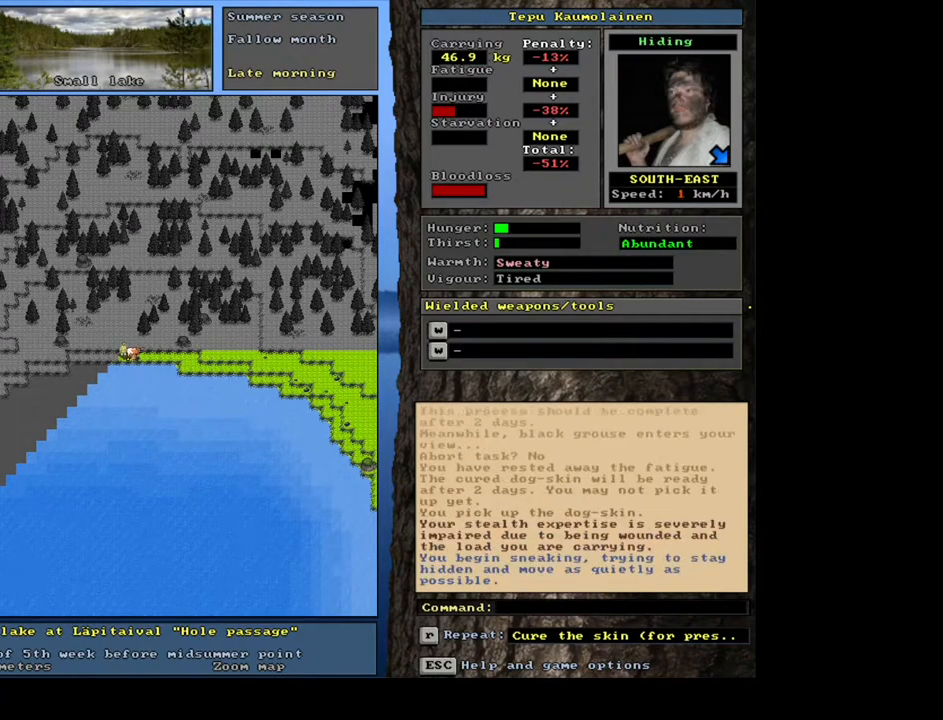
{"keys": ["alt_l"], "mouse": [], "events": [[367, "alt_l", "down"]]}
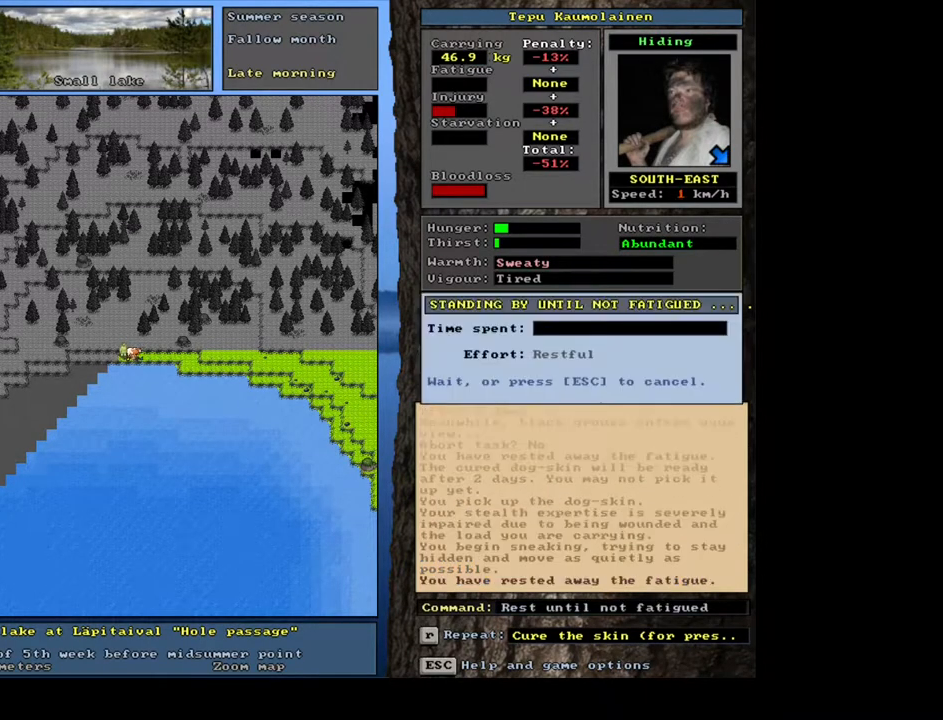
{"keys": ["h"], "mouse": [], "events": [[333, "alt_l", "up"], [467, "h", "down"]]}
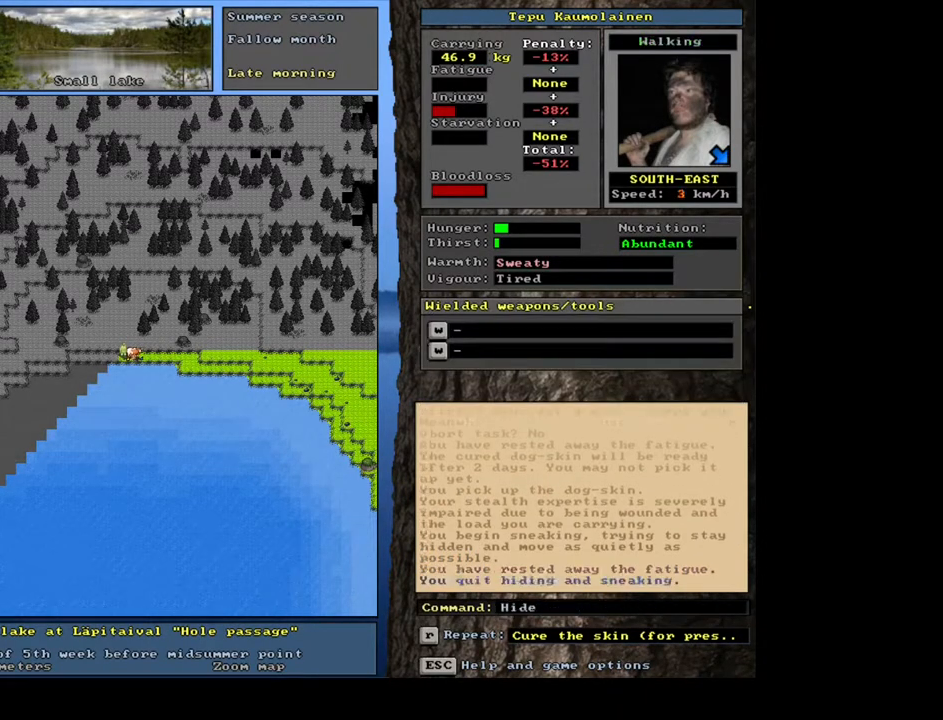
{"keys": [], "mouse": [], "events": [[50, "h", "up"]]}